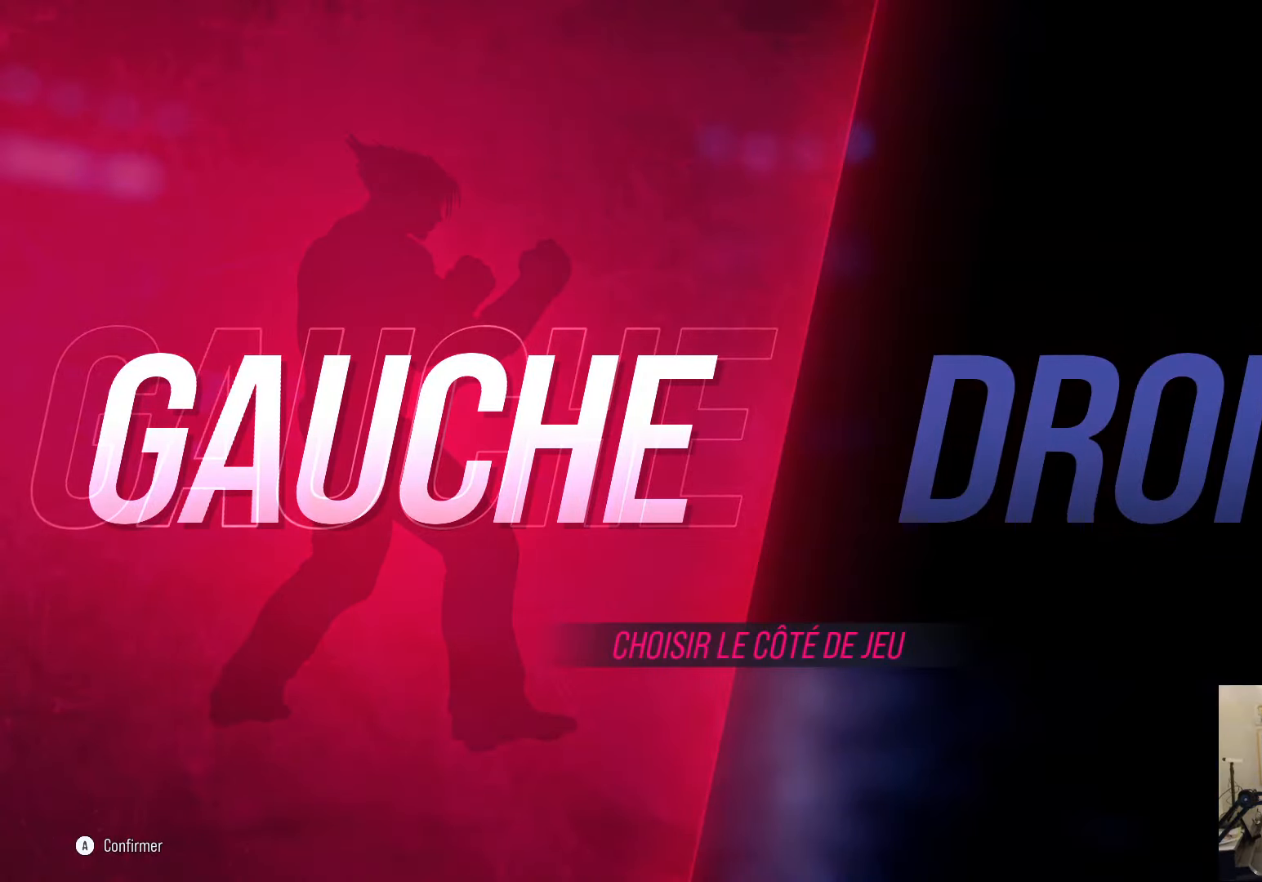
Gameplay with a controller (PlayStation layout); each line is a JSON object with the inputs held at the frame after it. "events" lists button and stick changes between this image and that frame as [ms after this image, input, new state], when the widget could be followed in between.
{"buttons": ["CROSS"], "left_stick": "center", "right_stick": "center", "events": [[417, "CROSS", "down"]]}
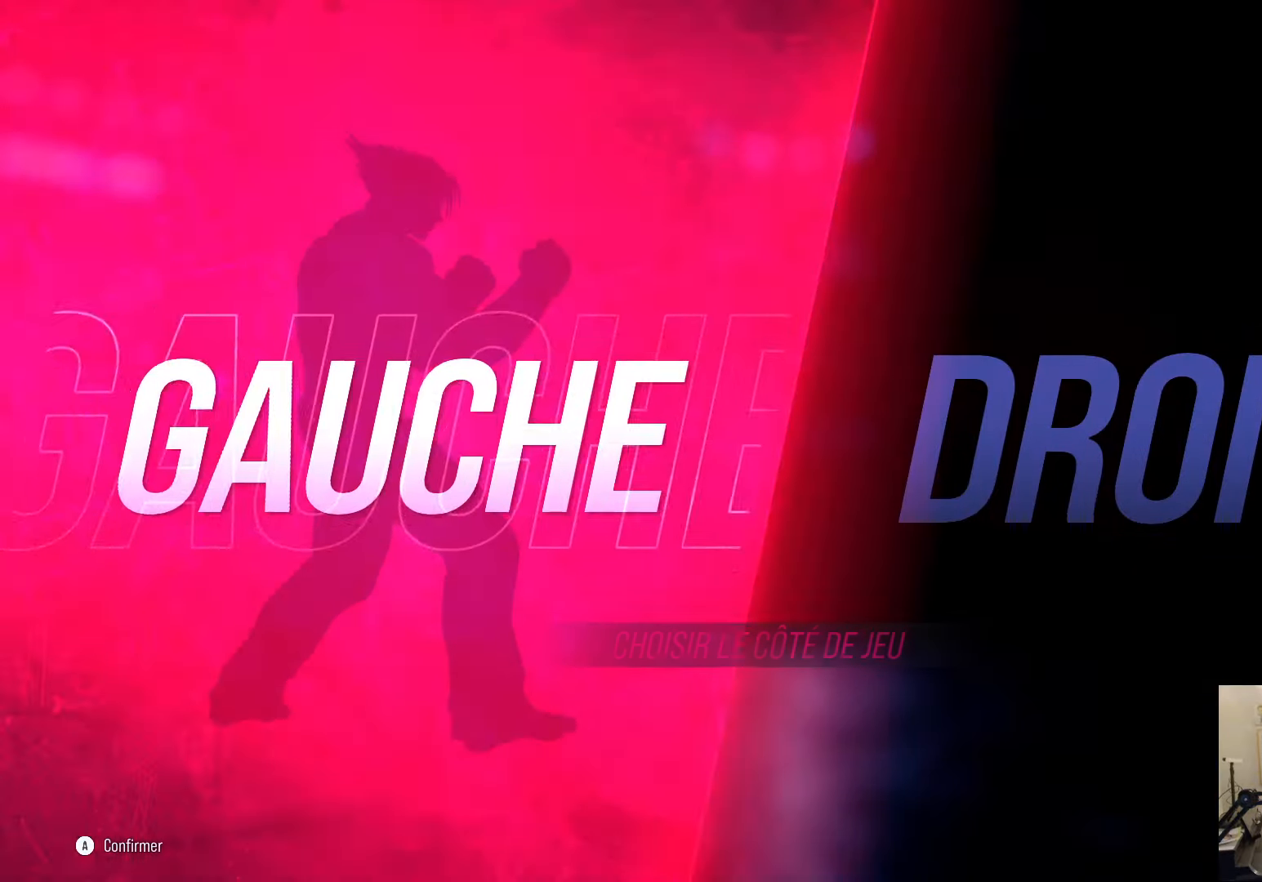
{"buttons": [], "left_stick": "center", "right_stick": "center", "events": [[17, "CROSS", "up"], [67, "CROSS", "down"], [150, "CROSS", "up"]]}
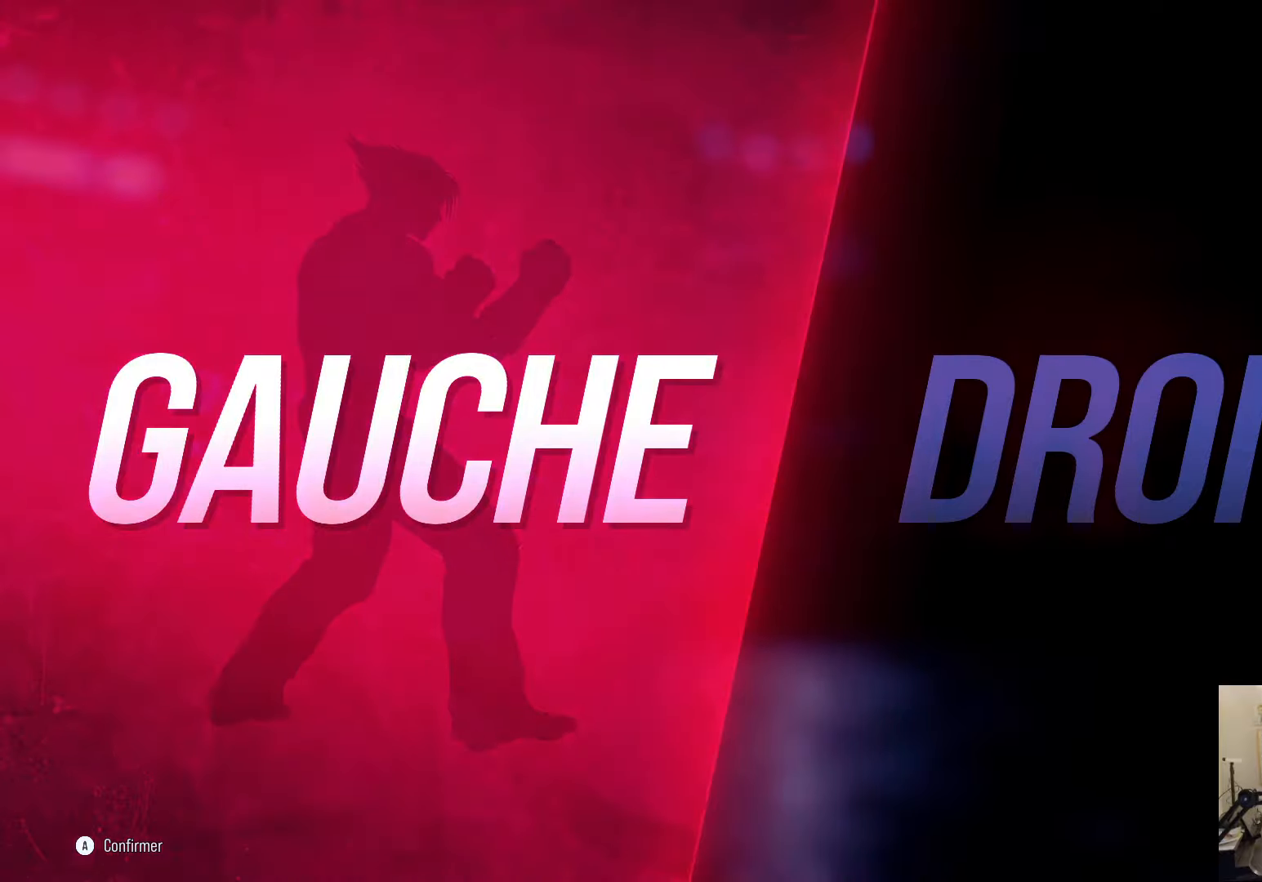
{"buttons": [], "left_stick": "center", "right_stick": "center", "events": []}
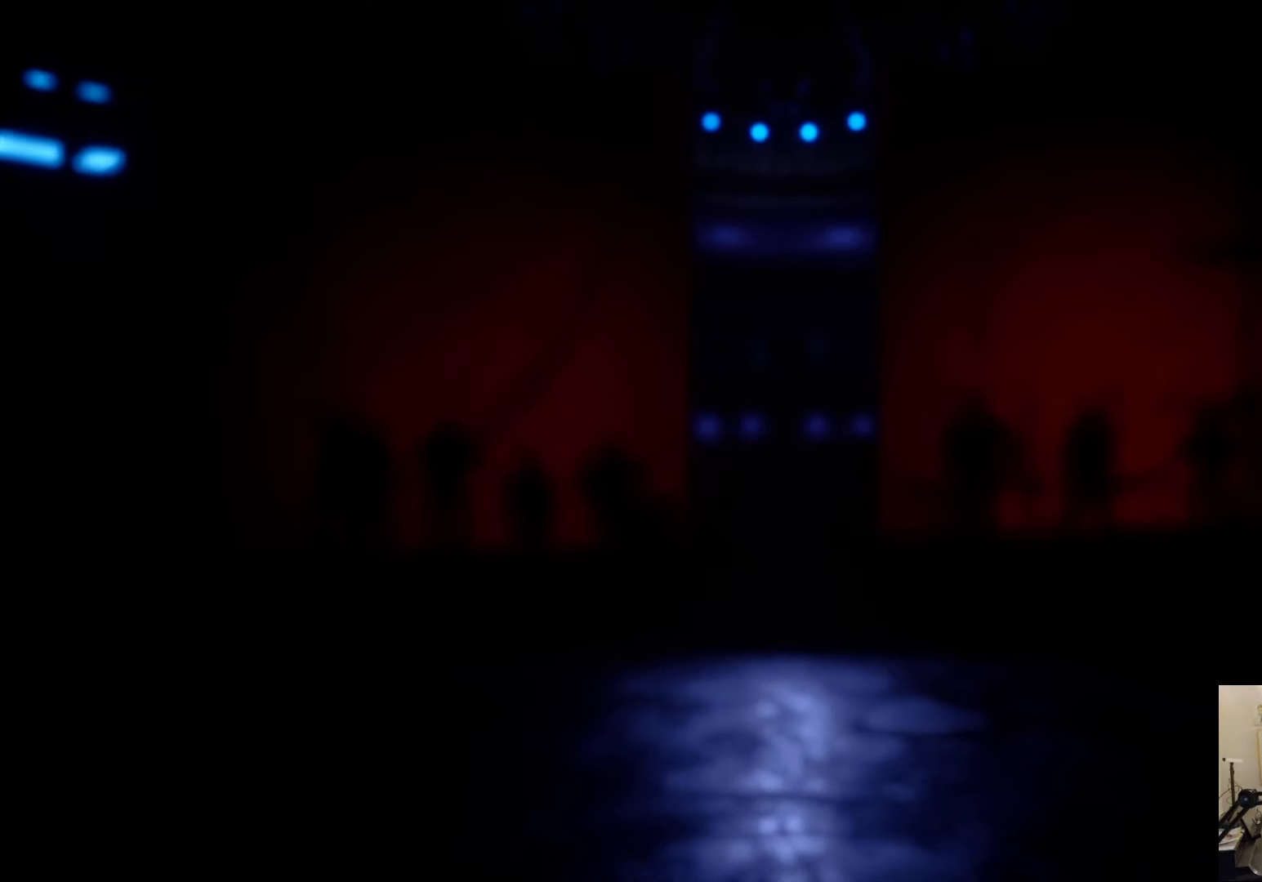
{"buttons": [], "left_stick": "center", "right_stick": "center", "events": []}
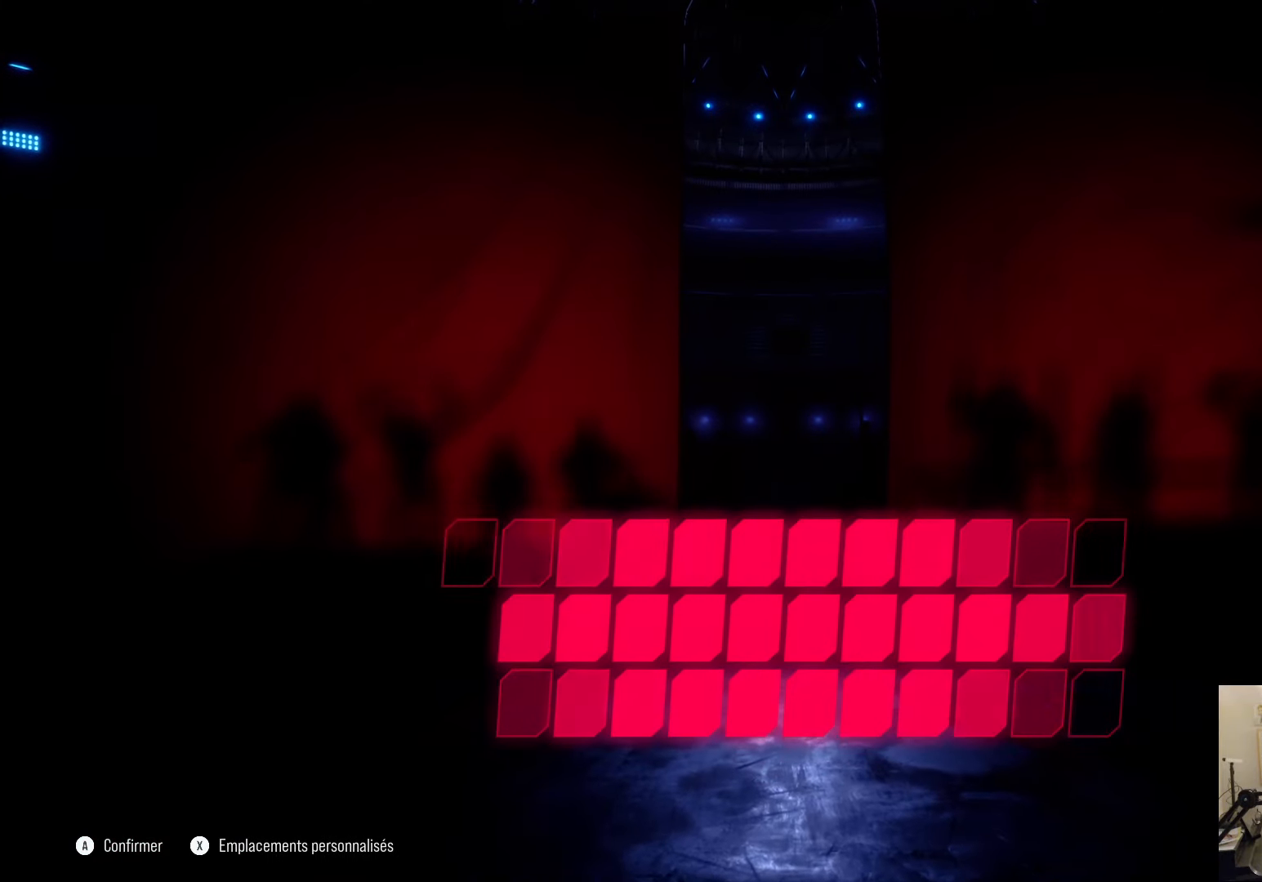
{"buttons": [], "left_stick": "center", "right_stick": "center", "events": []}
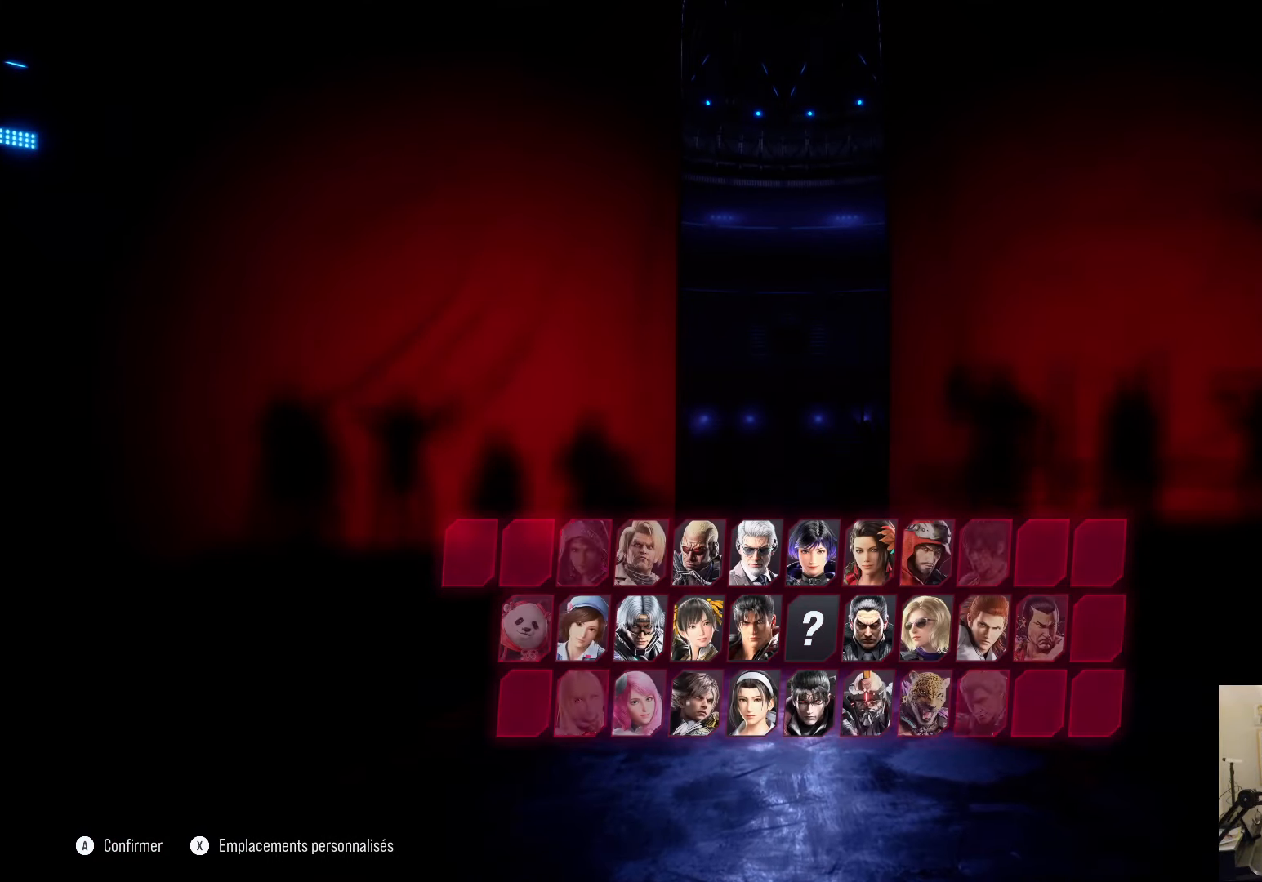
{"buttons": [], "left_stick": "center", "right_stick": "center", "events": []}
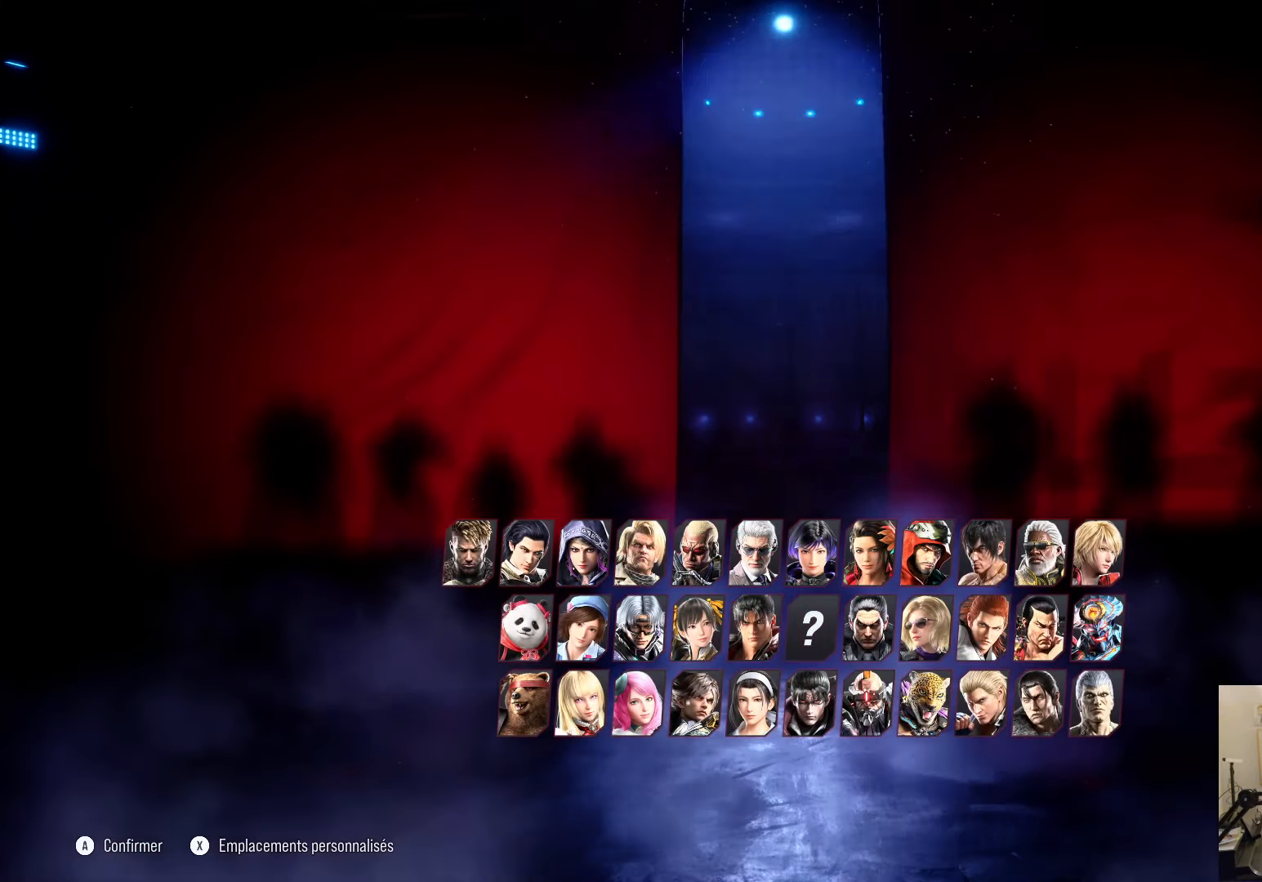
{"buttons": [], "left_stick": "center", "right_stick": "center", "events": []}
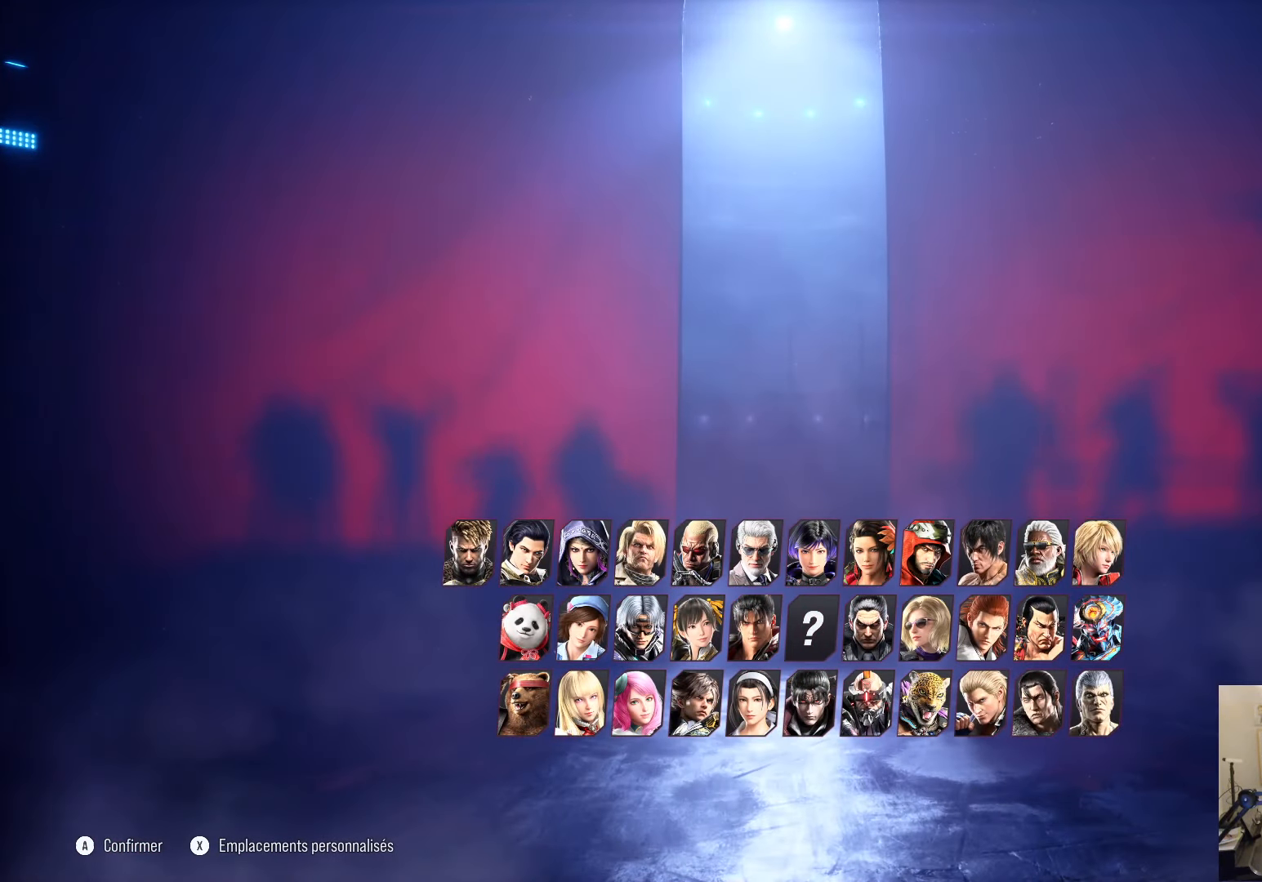
{"buttons": [], "left_stick": "center", "right_stick": "center", "events": []}
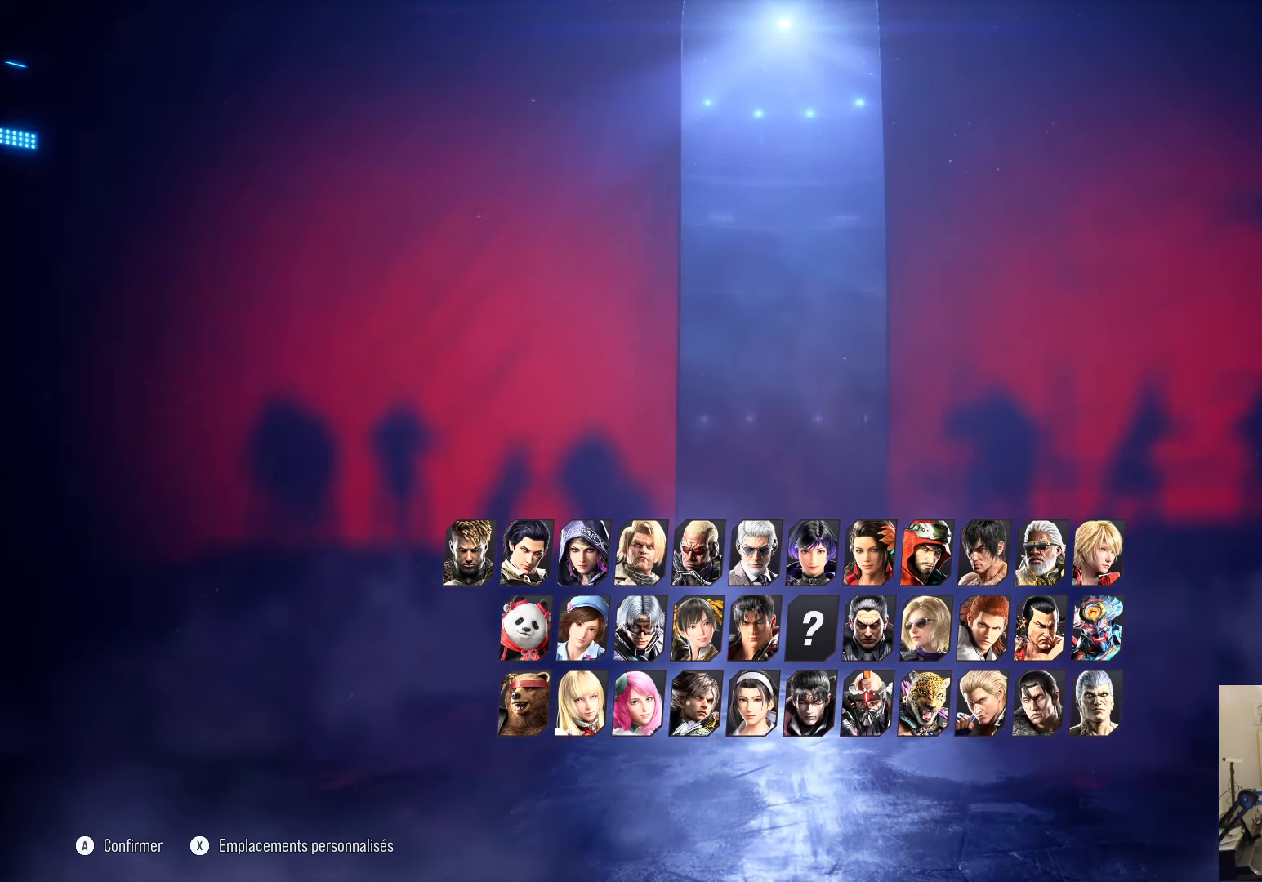
{"buttons": [], "left_stick": "center", "right_stick": "center", "events": []}
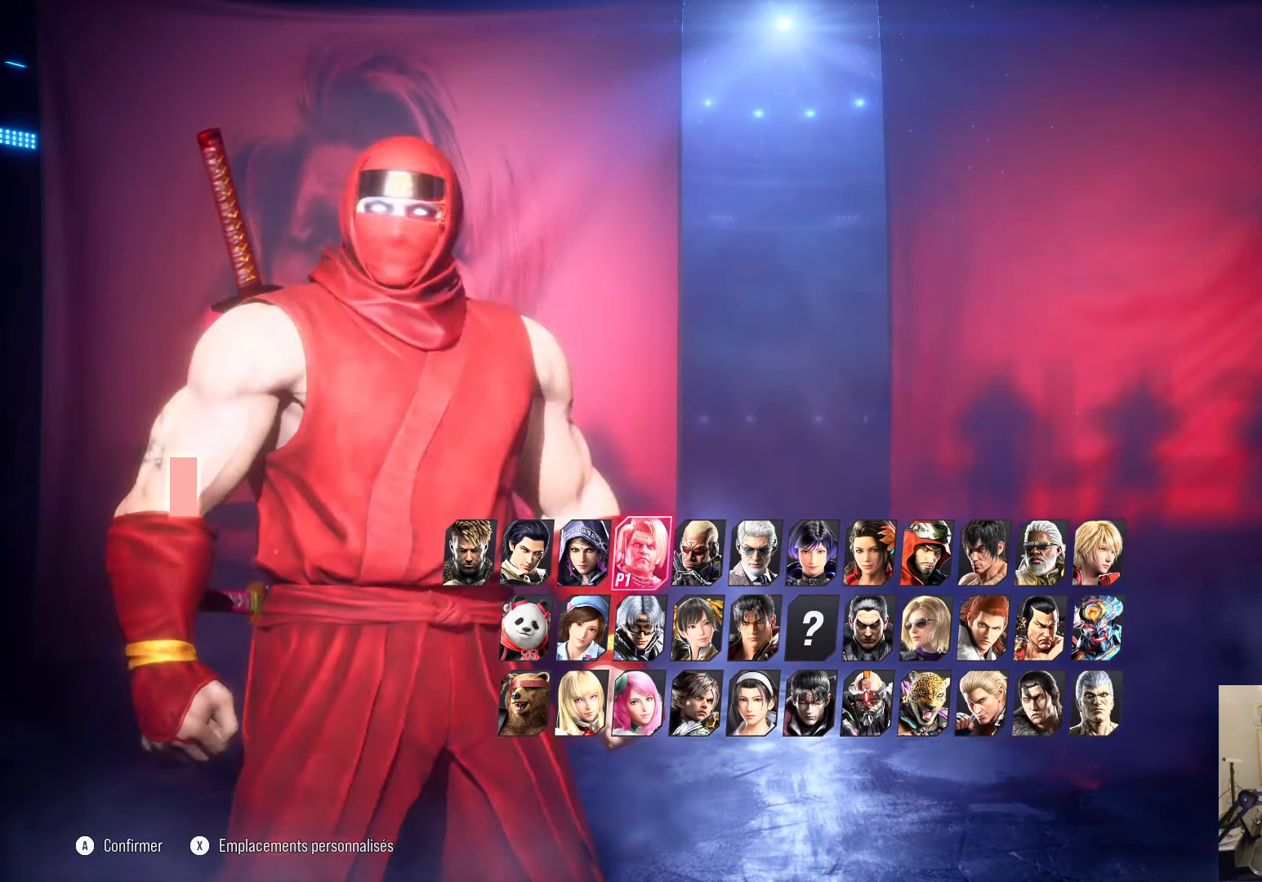
{"buttons": [], "left_stick": "center", "right_stick": "center", "events": []}
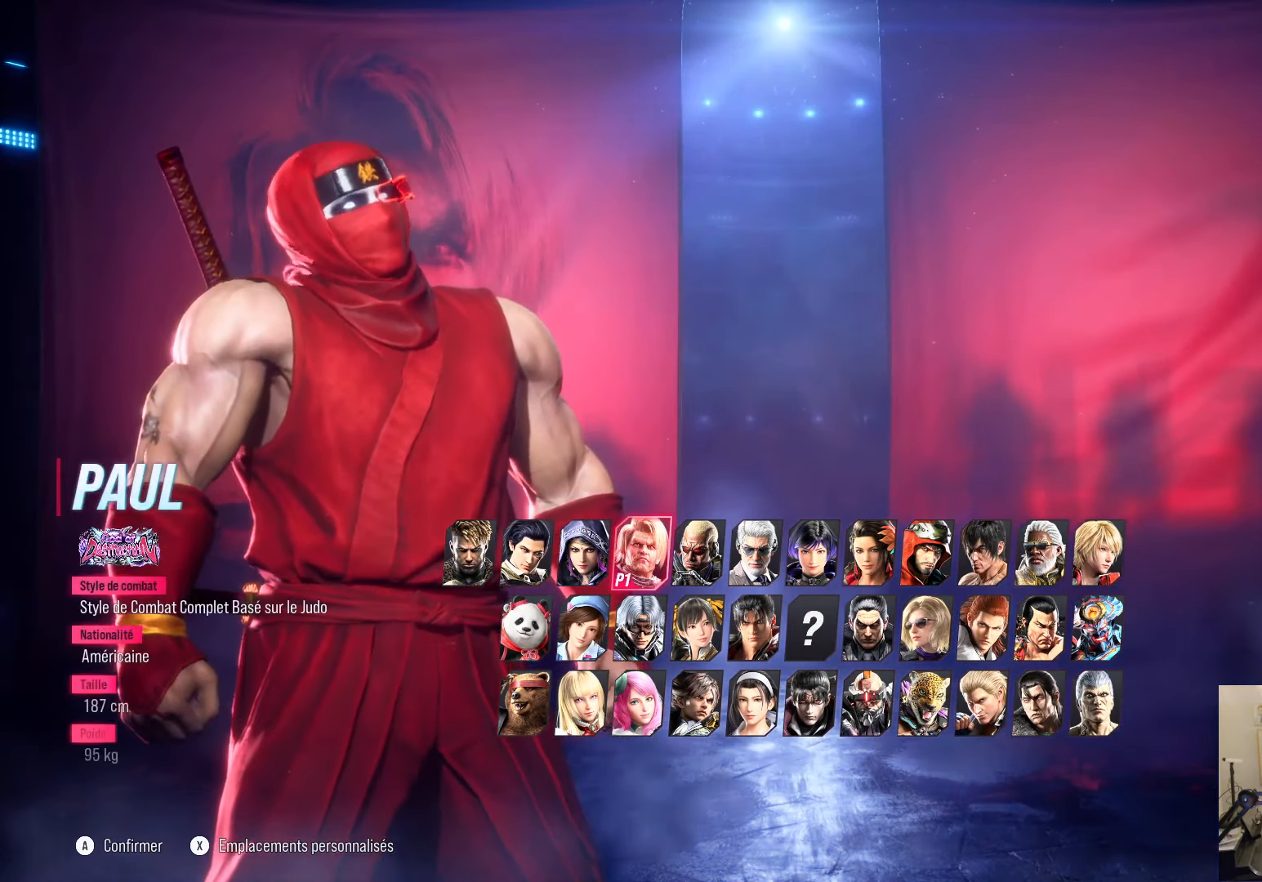
{"buttons": [], "left_stick": "center", "right_stick": "center", "events": [[16, "CROSS", "down"], [116, "CROSS", "up"], [166, "CROSS", "down"], [300, "CROSS", "up"]]}